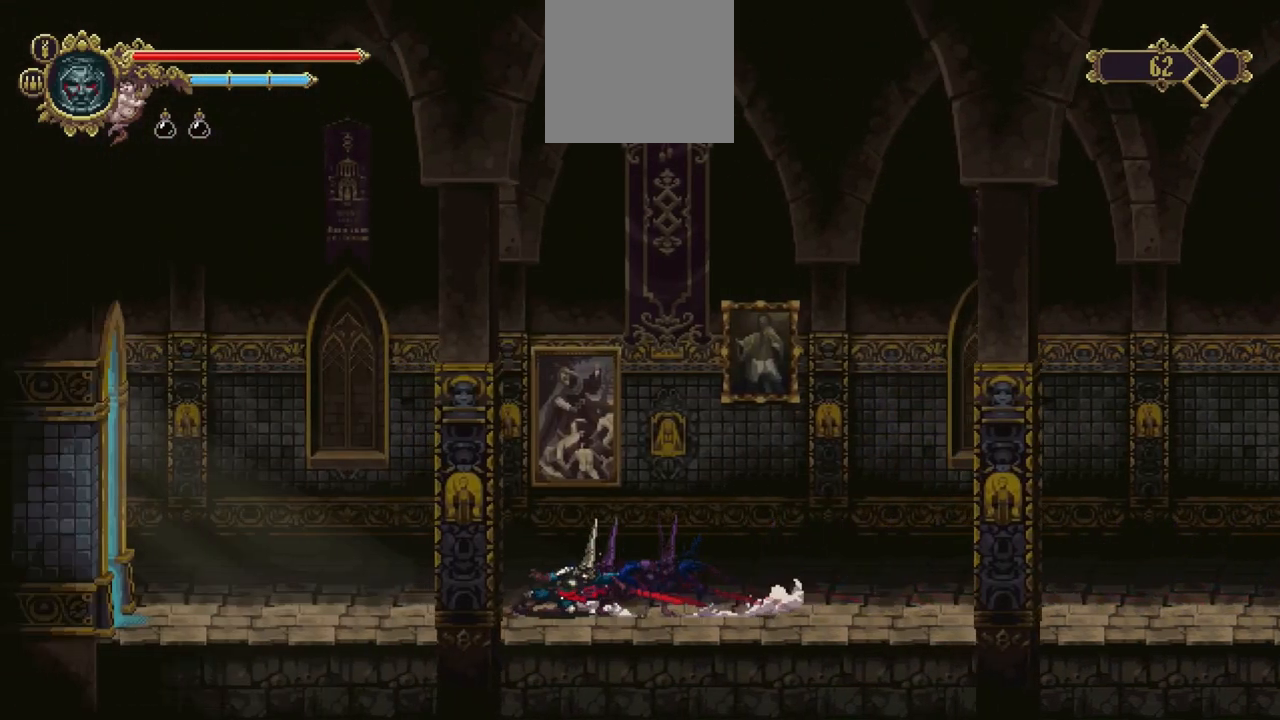
Gameplay with a controller (Xbox layout); each line is a JSON object with the inputs held at the frame after it. "events" lists button and stick changes between this image and that frame as [ms after this image, input, new state], when the widget could be followed in between. Not read: L3 R3.
{"buttons": [], "left_stick": "down-left", "right_stick": "center", "events": [[217, "X", "down"], [417, "X", "up"]]}
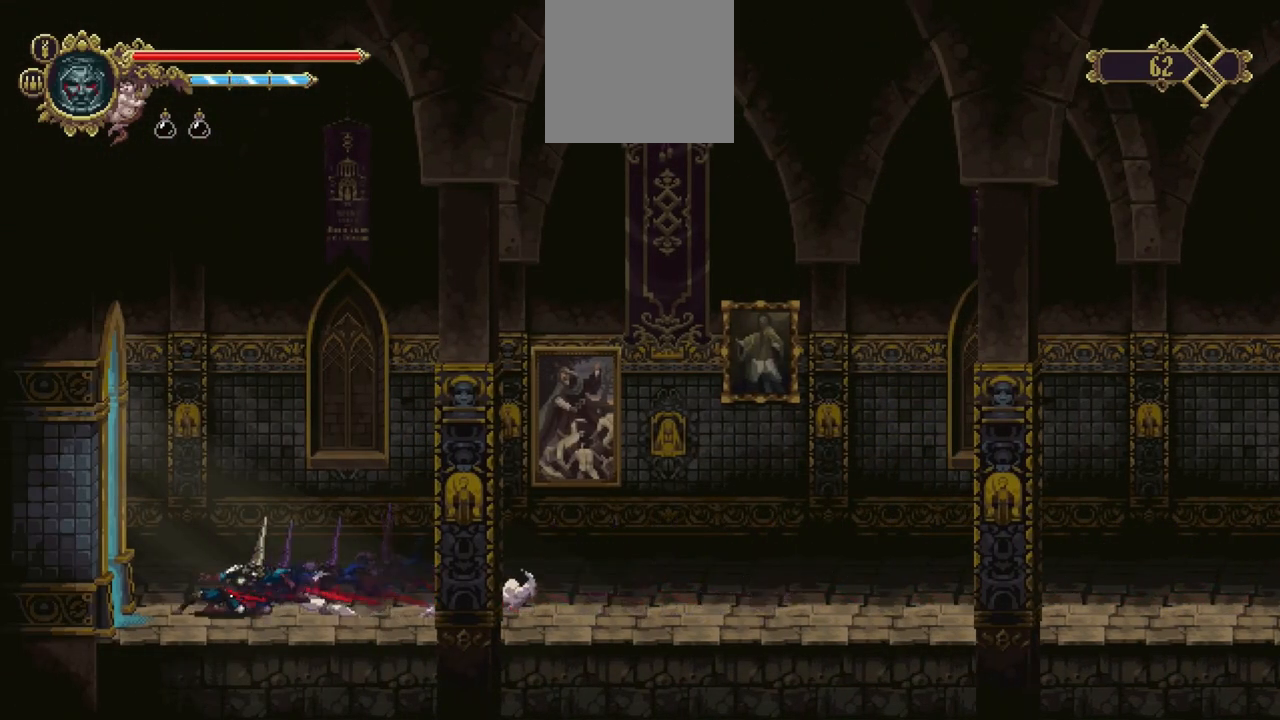
{"buttons": [], "left_stick": "down-left", "right_stick": "center", "events": [[183, "X", "down"], [450, "X", "up"]]}
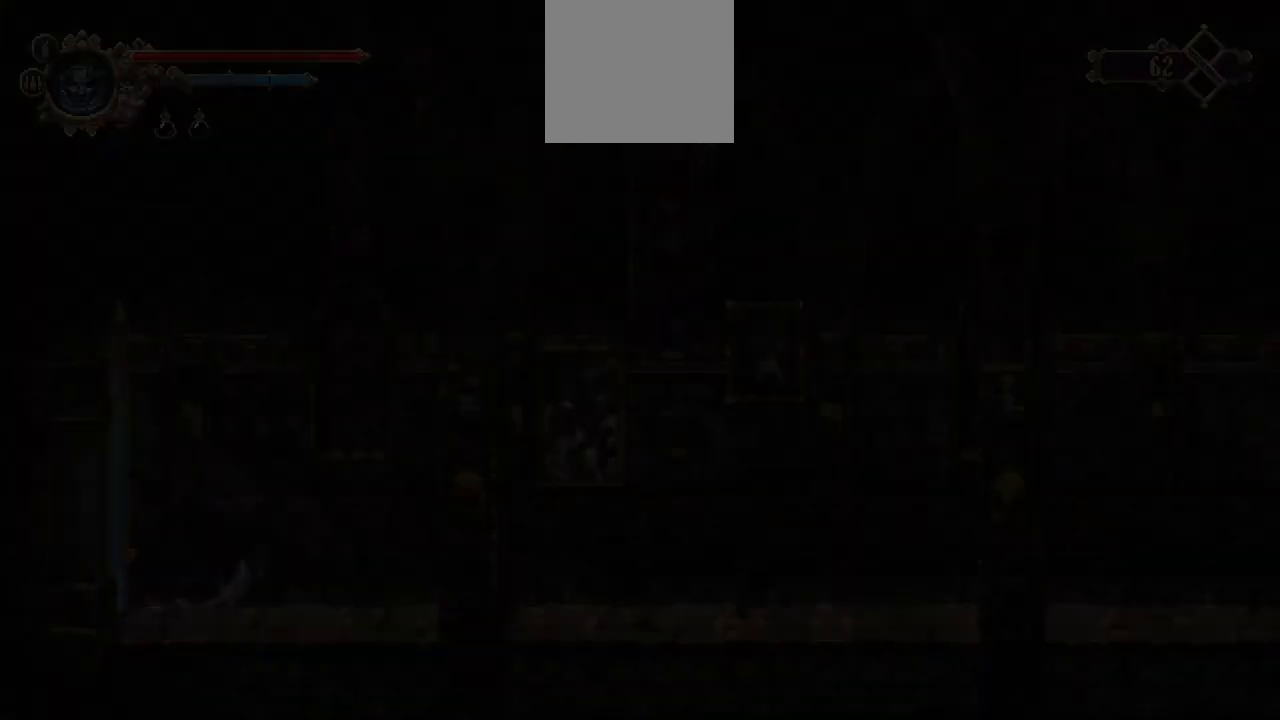
{"buttons": [], "left_stick": "center", "right_stick": "center", "events": [[83, "left_stick", "center"]]}
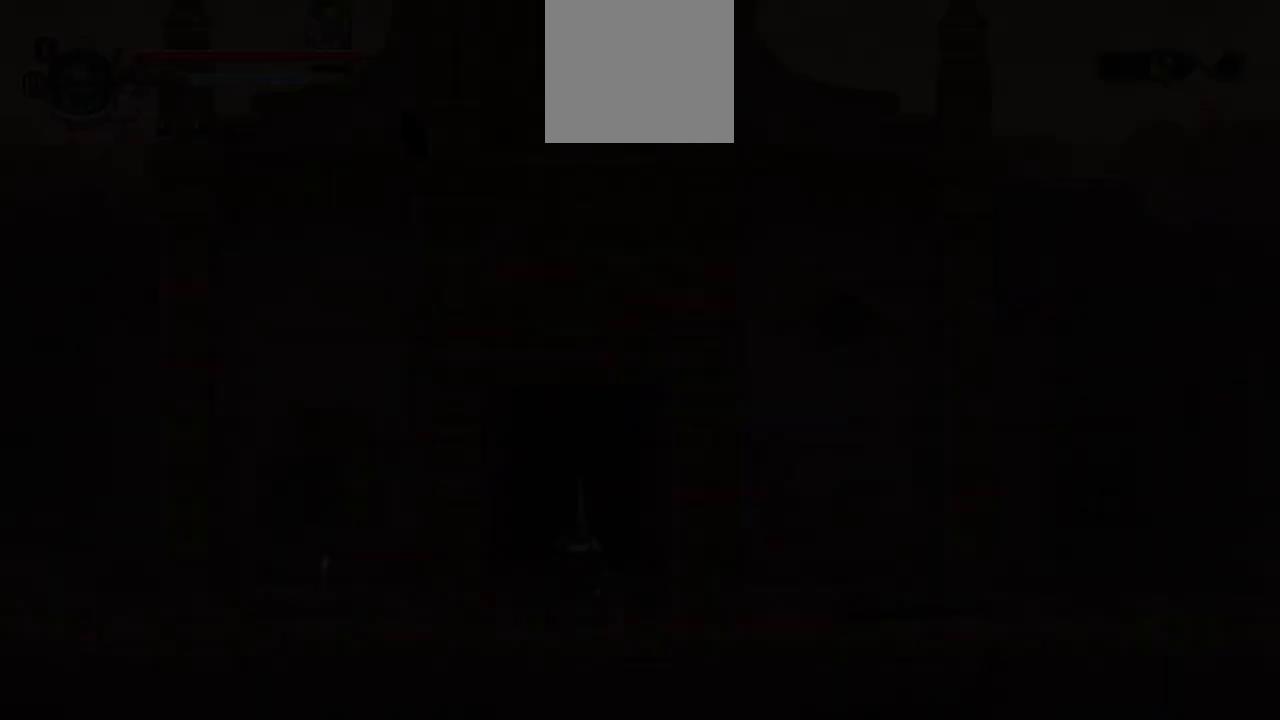
{"buttons": [], "left_stick": "down-right", "right_stick": "center", "events": [[50, "left_stick", "down-right"], [317, "X", "down"], [483, "X", "up"]]}
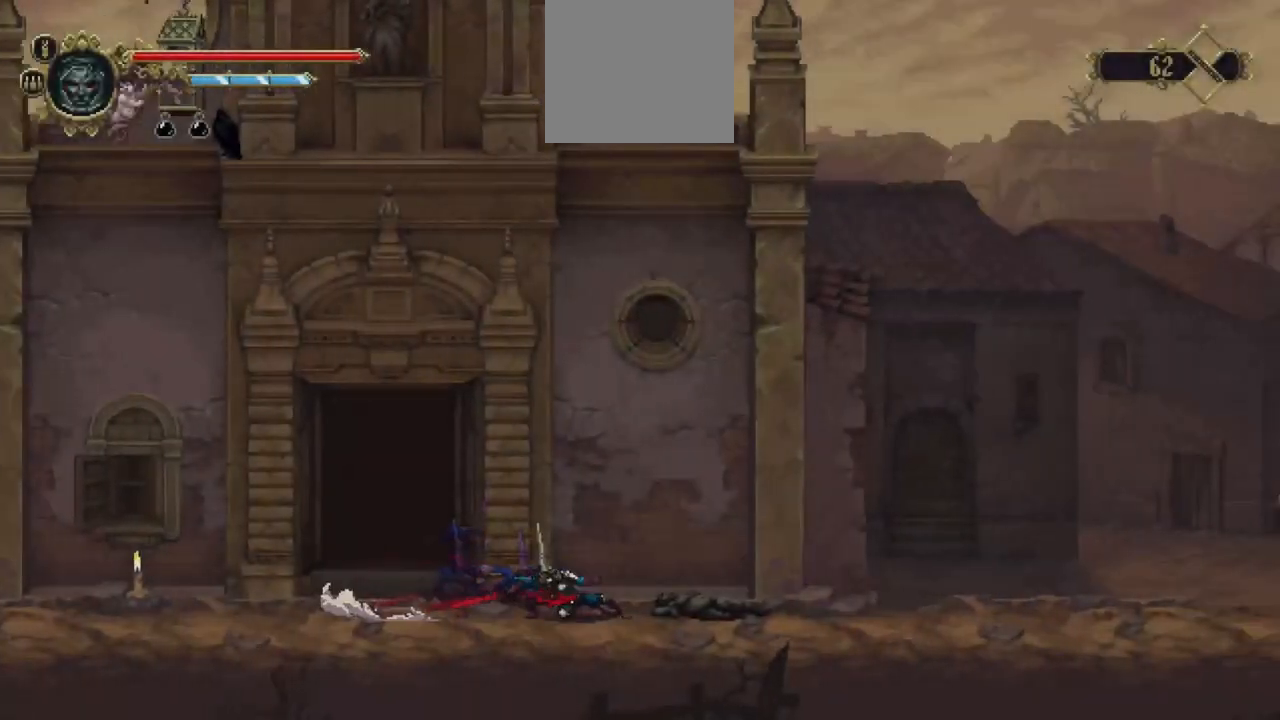
{"buttons": [], "left_stick": "down-right", "right_stick": "center", "events": [[250, "X", "down"], [450, "X", "up"]]}
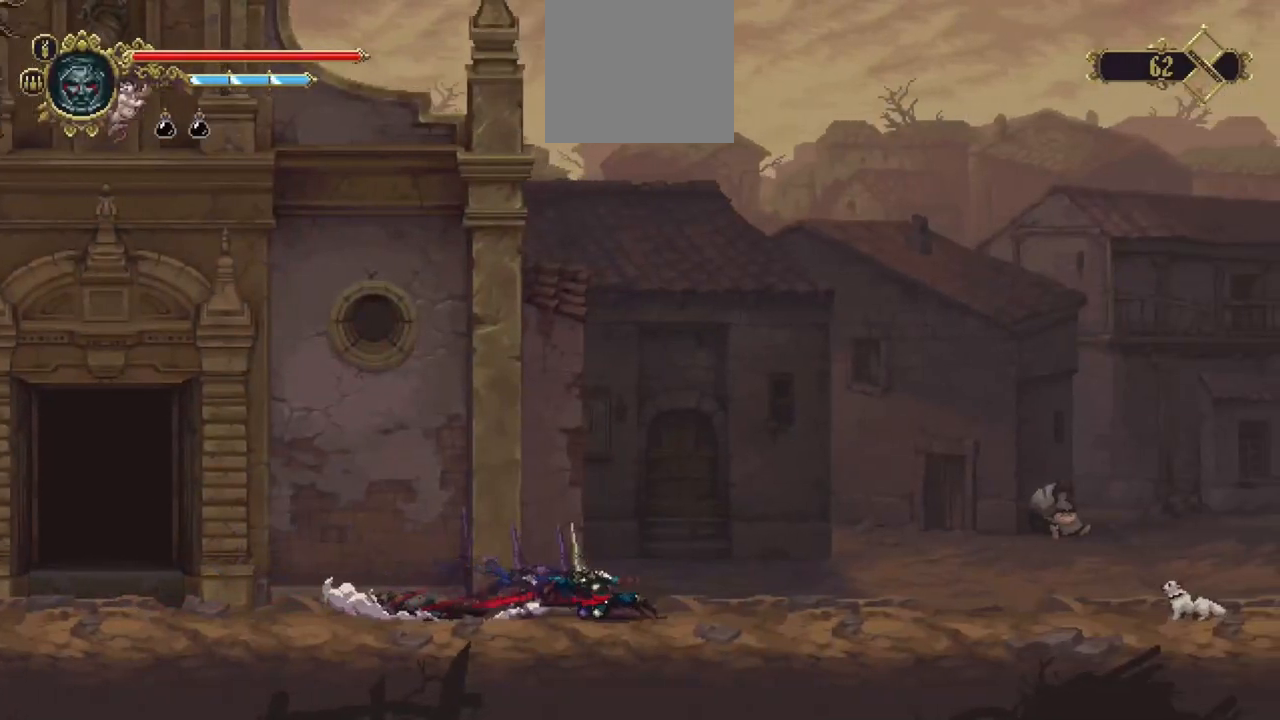
{"buttons": [], "left_stick": "down-right", "right_stick": "center", "events": [[217, "X", "down"], [350, "X", "up"]]}
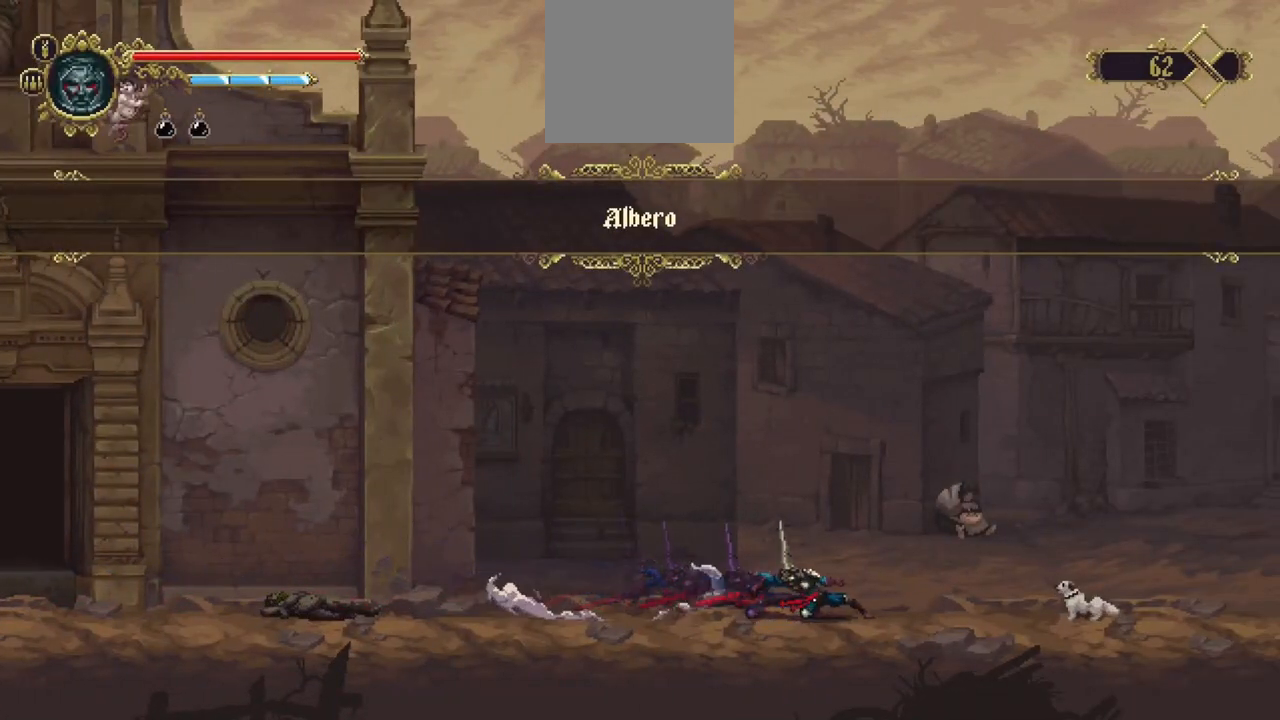
{"buttons": [], "left_stick": "center", "right_stick": "center", "events": [[417, "left_stick", "center"]]}
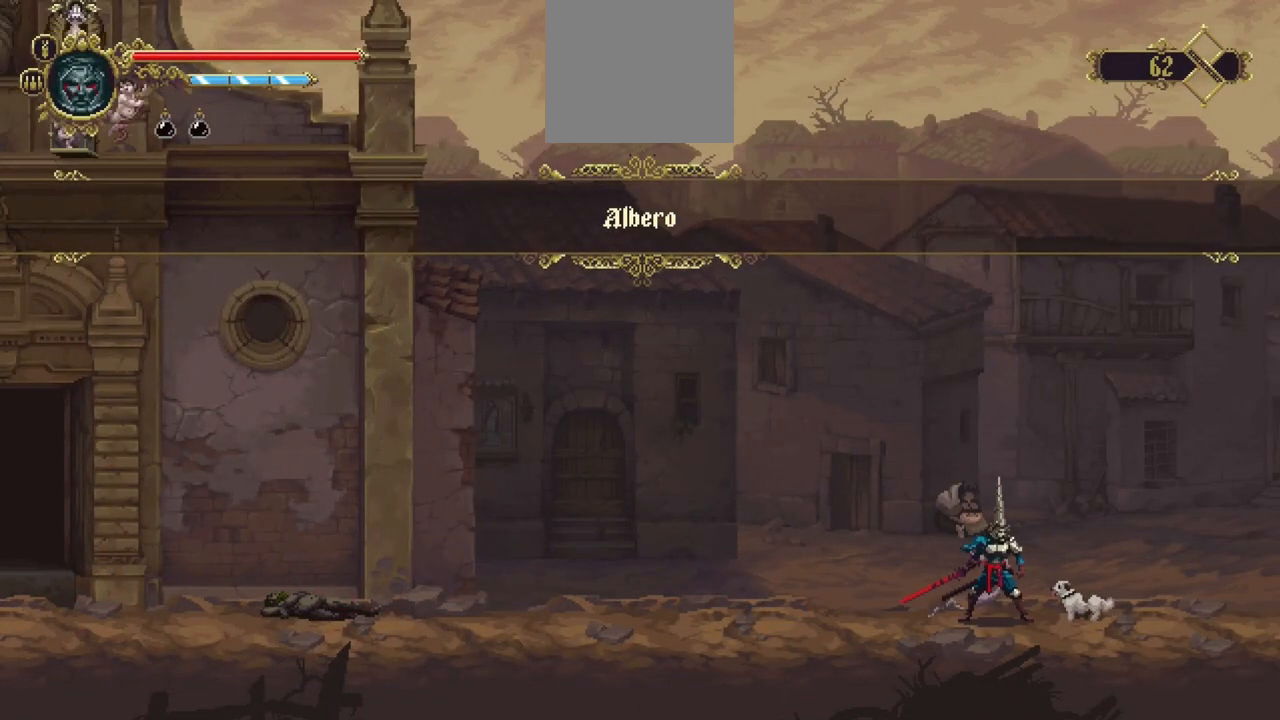
{"buttons": ["Y"], "left_stick": "center", "right_stick": "center", "events": [[450, "Y", "down"]]}
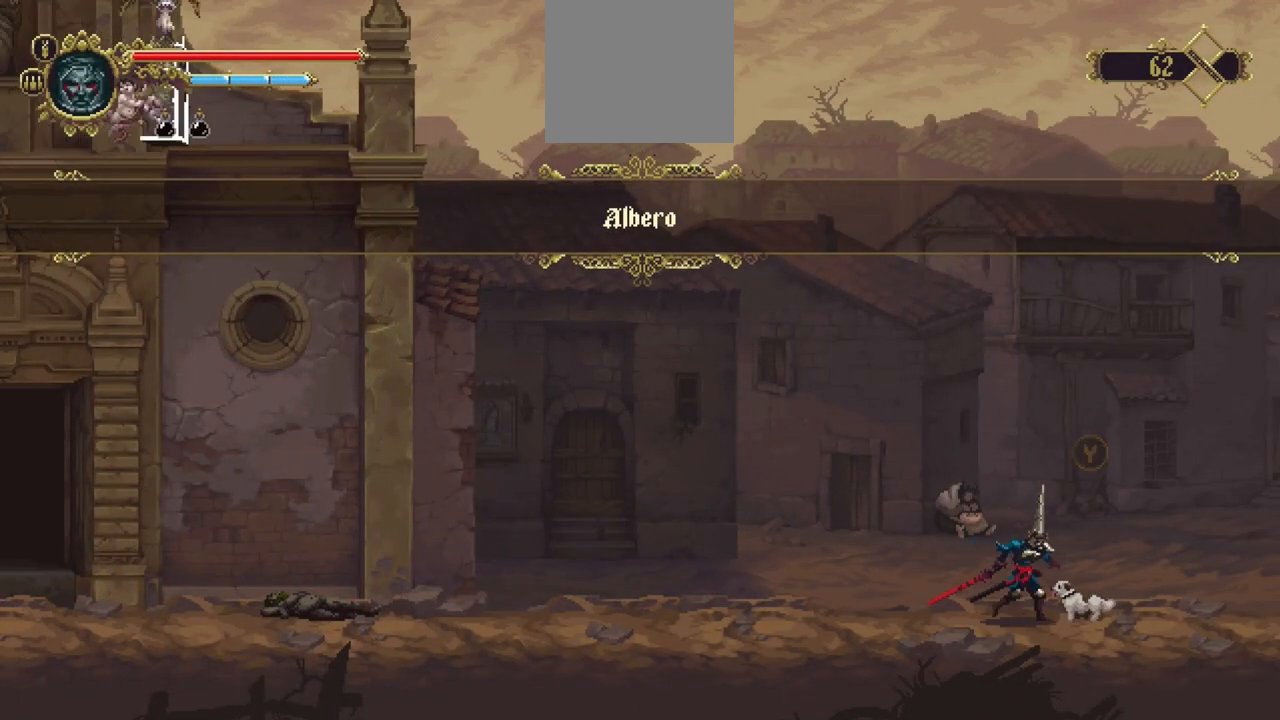
{"buttons": [], "left_stick": "center", "right_stick": "center", "events": [[83, "Y", "up"]]}
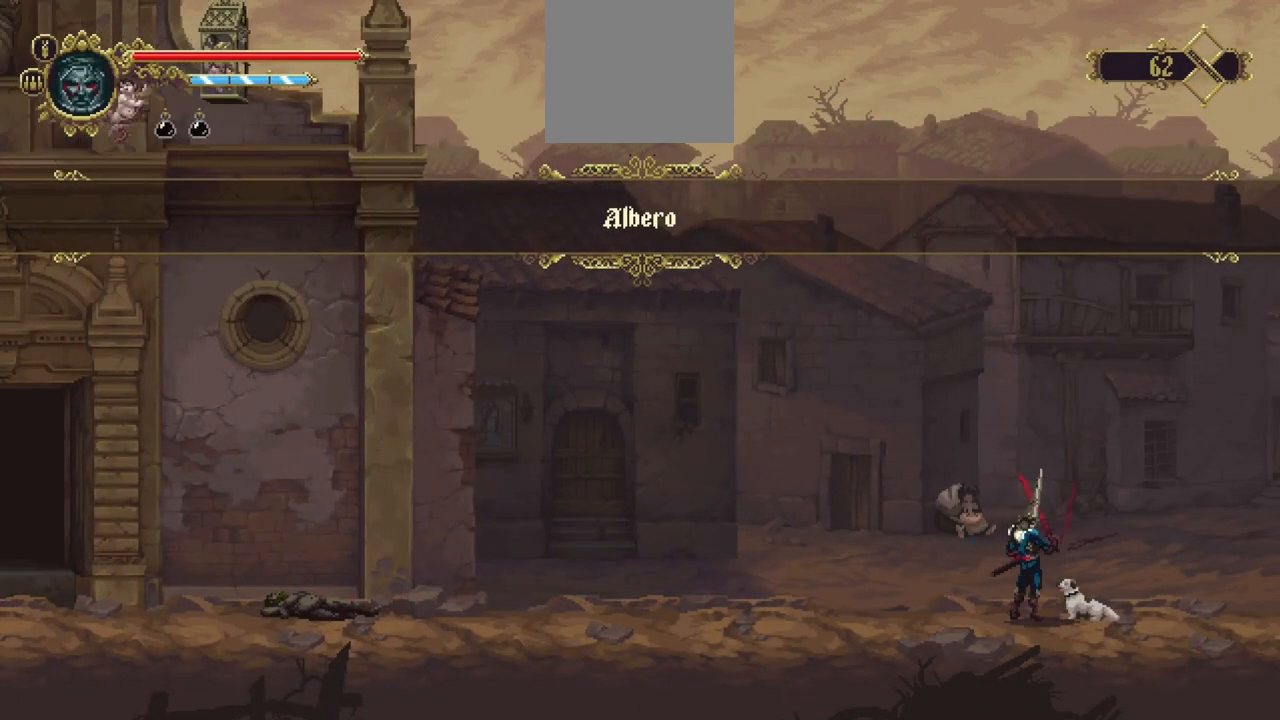
{"buttons": [], "left_stick": "center", "right_stick": "center", "events": []}
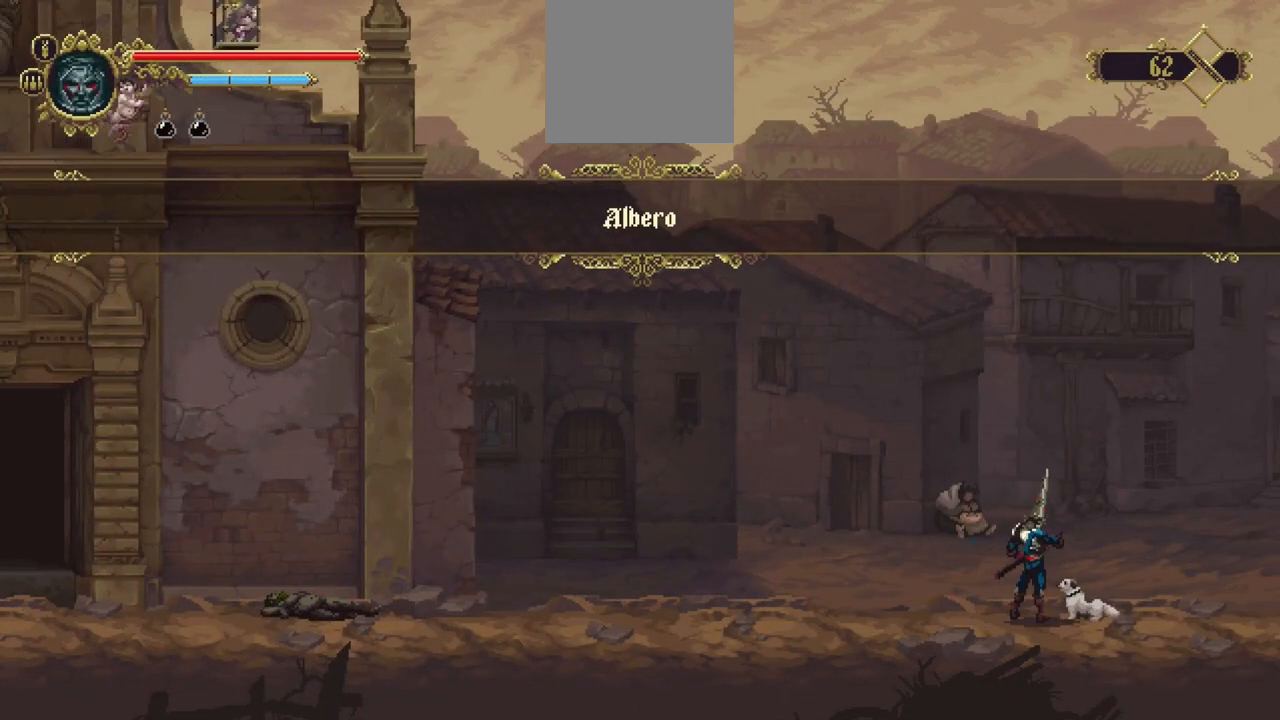
{"buttons": [], "left_stick": "center", "right_stick": "center", "events": []}
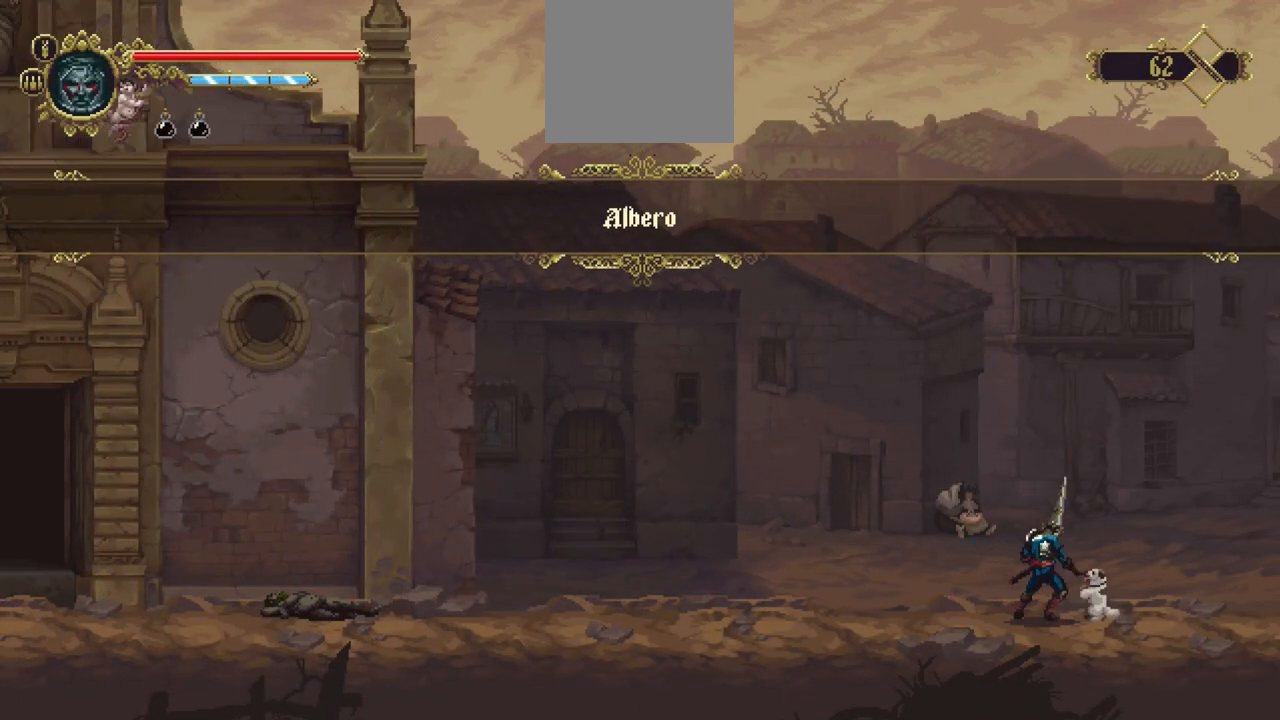
{"buttons": [], "left_stick": "center", "right_stick": "center", "events": []}
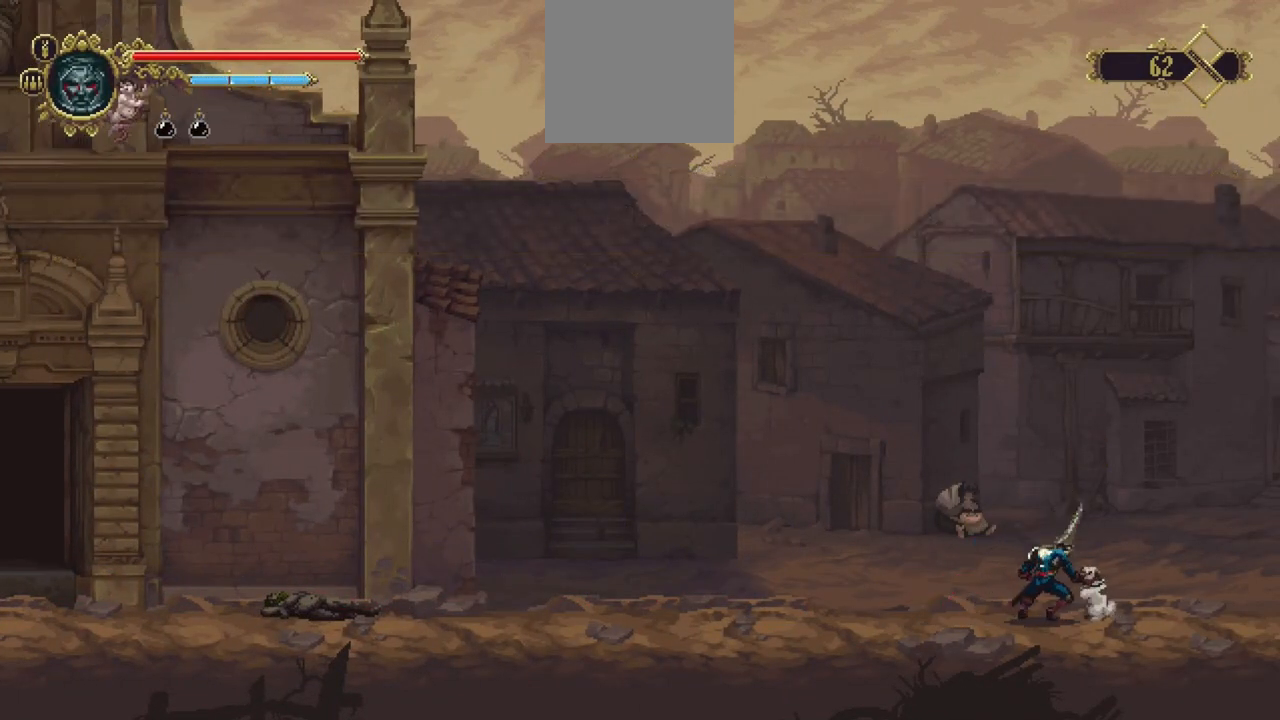
{"buttons": [], "left_stick": "center", "right_stick": "center", "events": []}
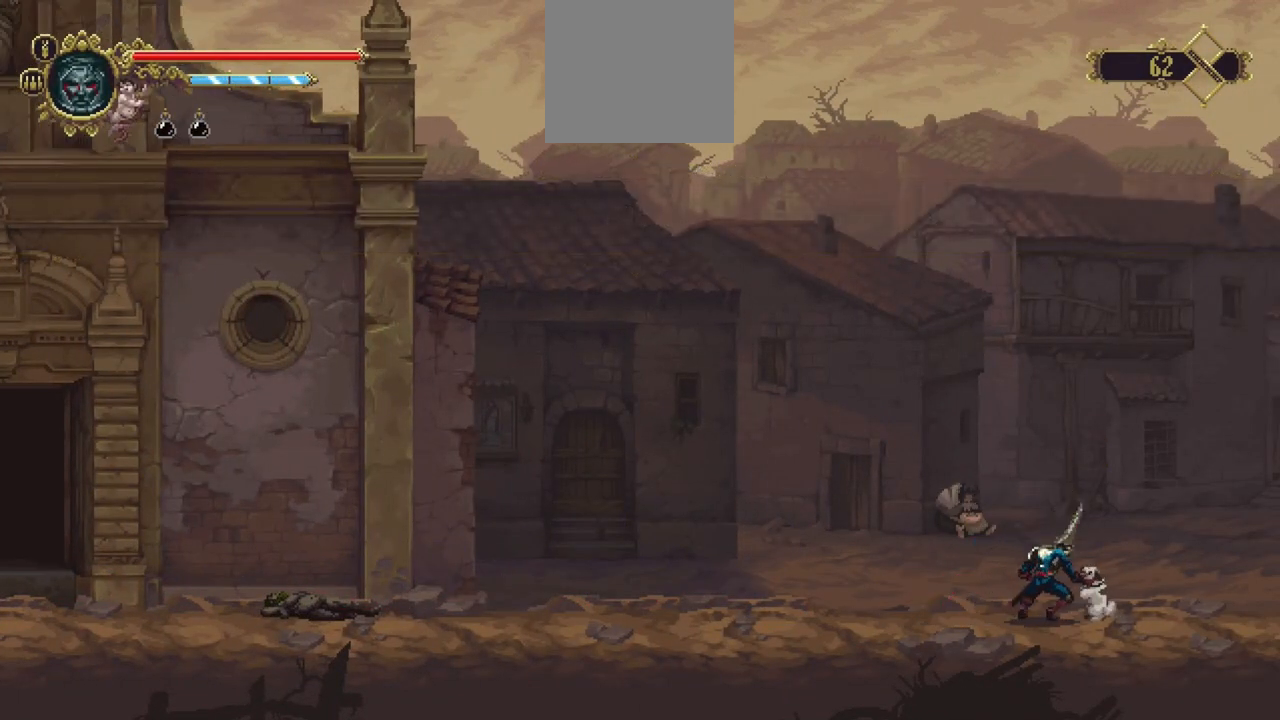
{"buttons": [], "left_stick": "center", "right_stick": "center", "events": []}
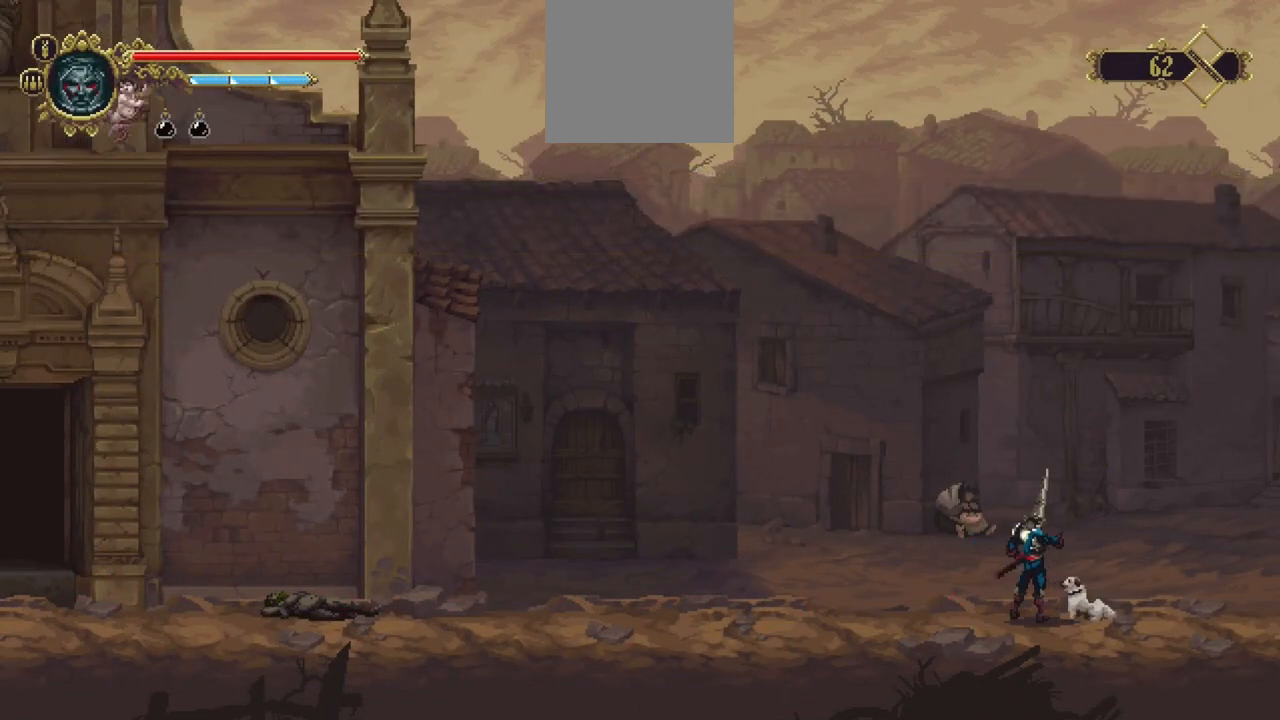
{"buttons": [], "left_stick": "center", "right_stick": "center", "events": []}
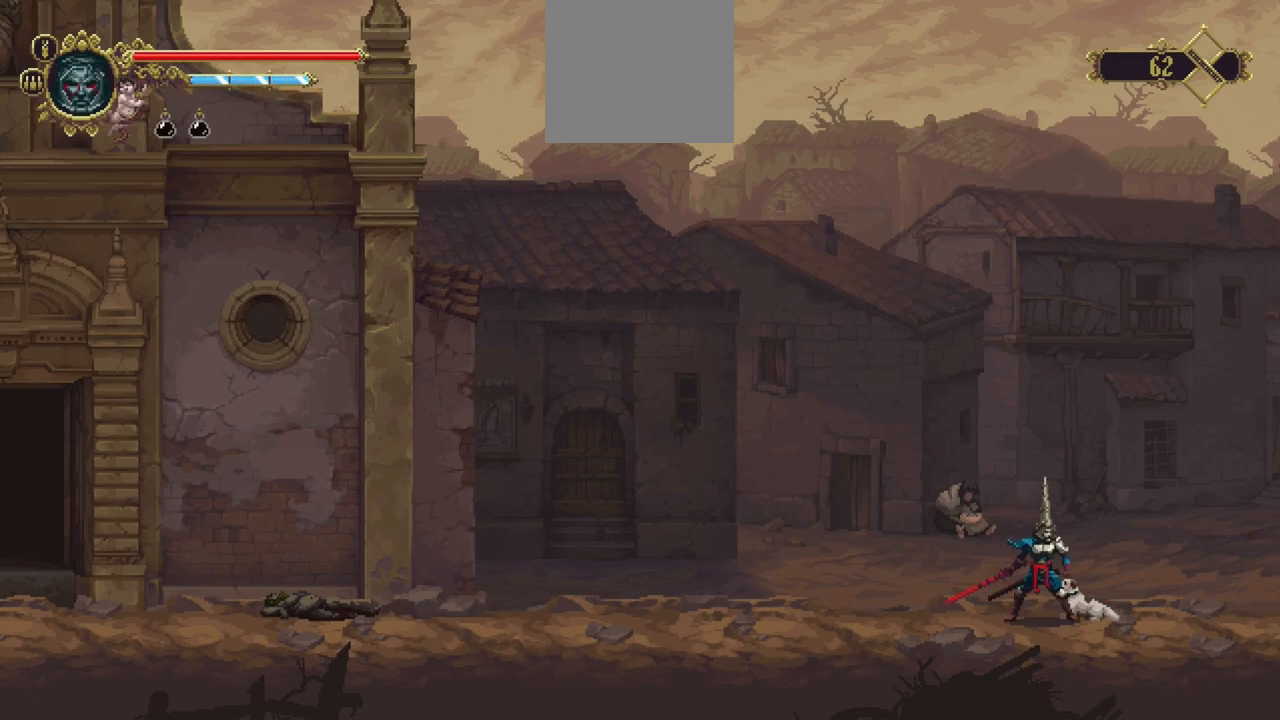
{"buttons": [], "left_stick": "left", "right_stick": "center", "events": [[483, "left_stick", "left"]]}
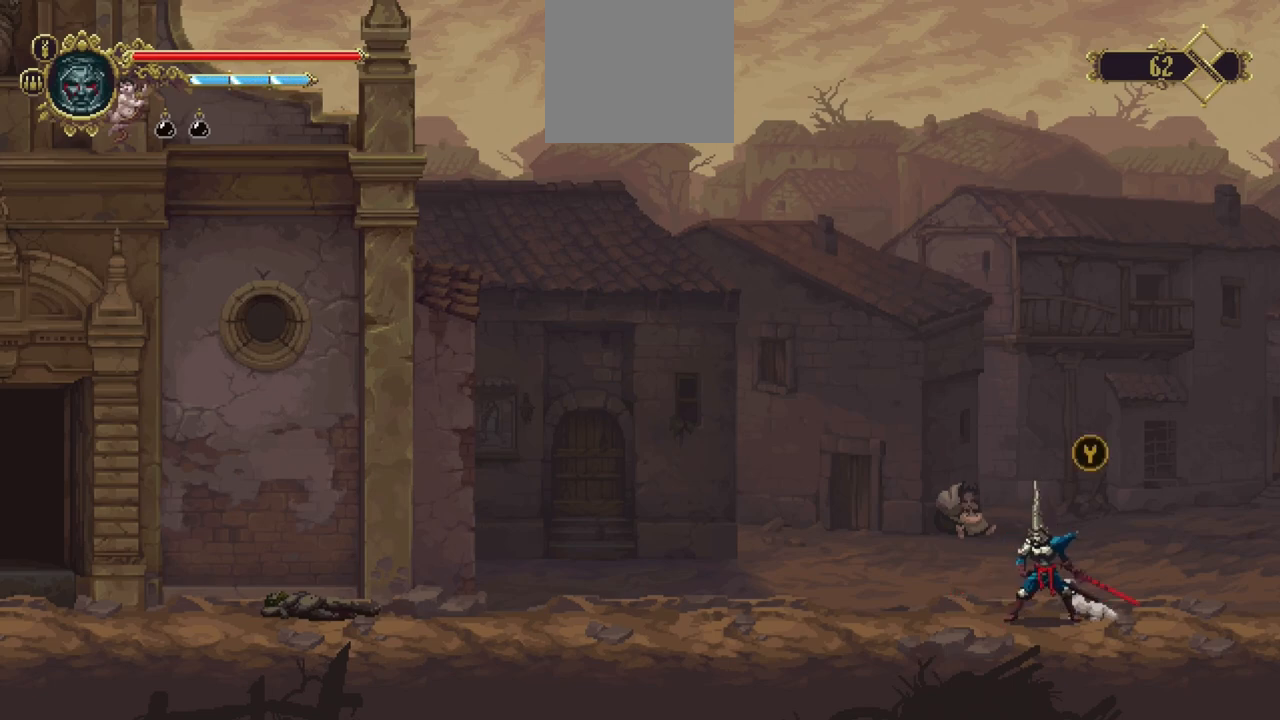
{"buttons": [], "left_stick": "center", "right_stick": "center", "events": [[350, "left_stick", "center"]]}
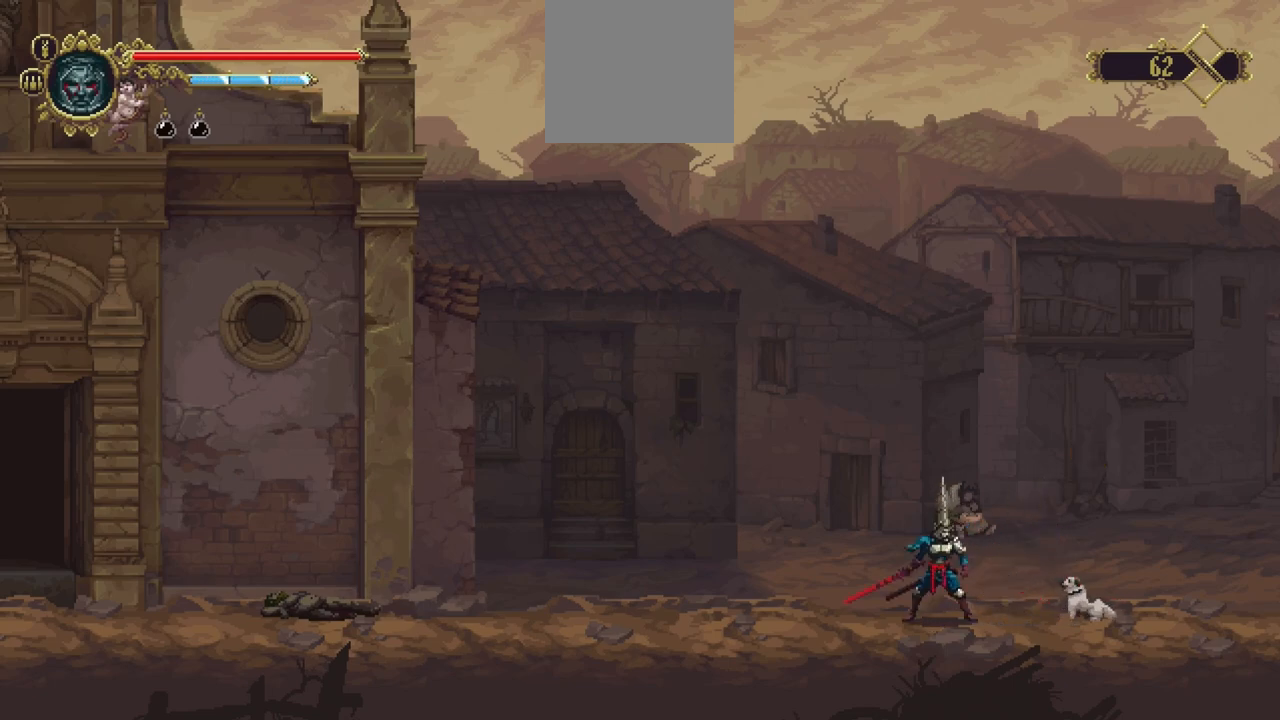
{"buttons": [], "left_stick": "center", "right_stick": "center", "events": []}
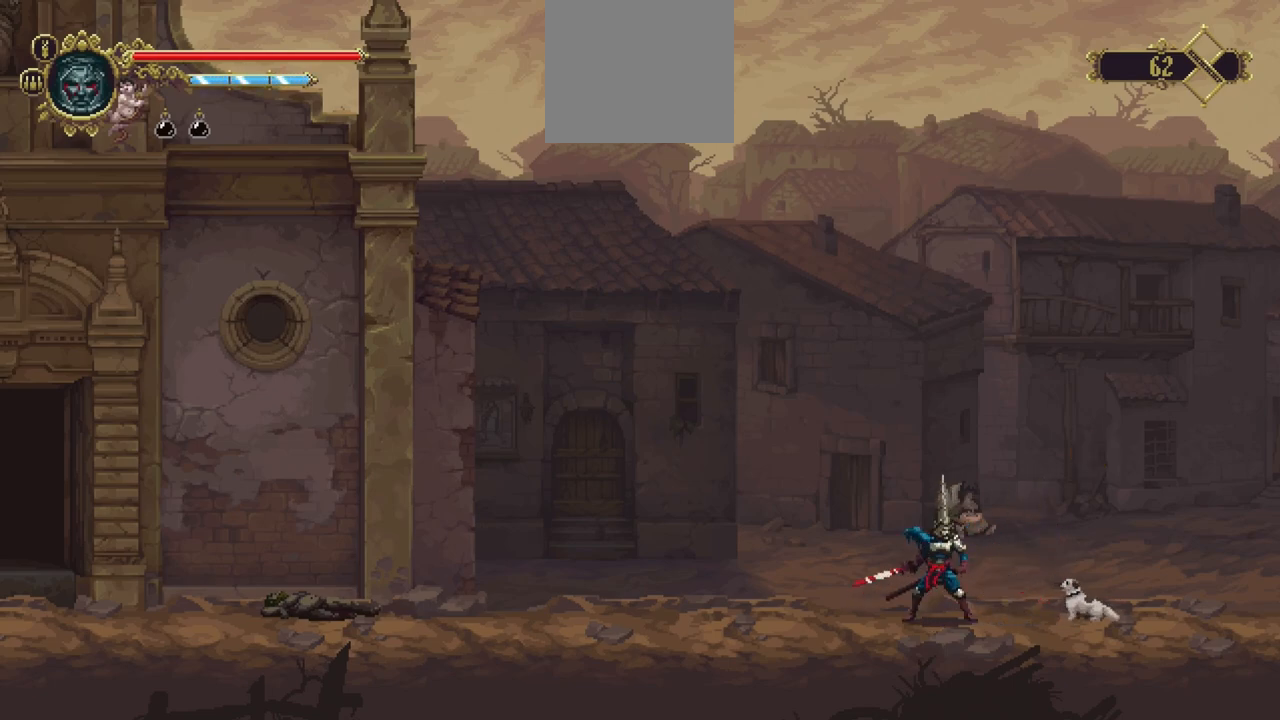
{"buttons": [], "left_stick": "down", "right_stick": "center", "events": [[83, "left_stick", "down"]]}
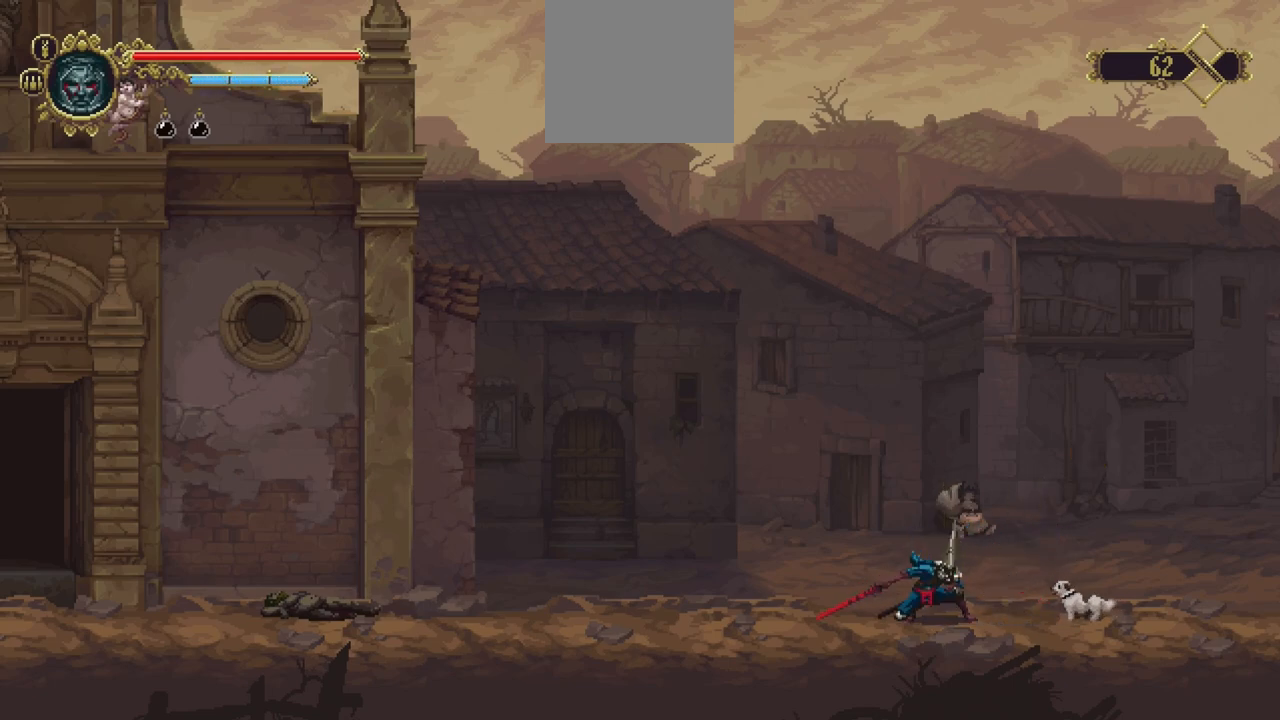
{"buttons": [], "left_stick": "down", "right_stick": "center", "events": []}
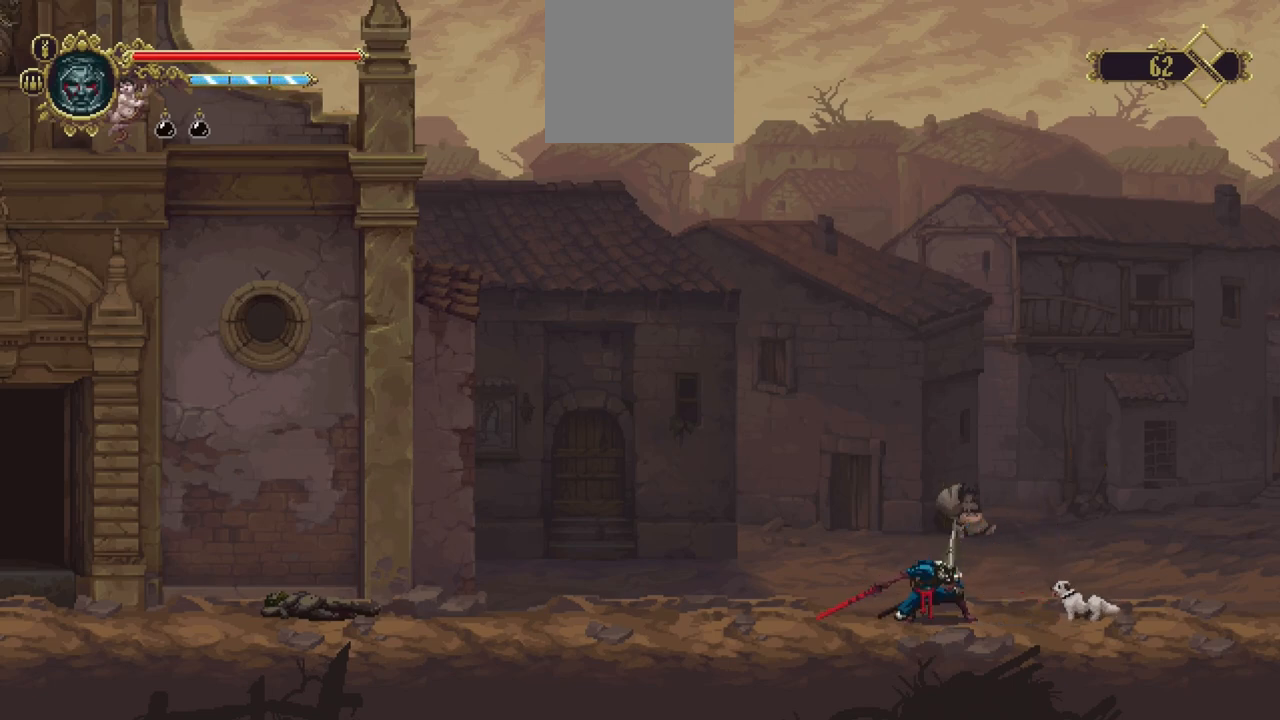
{"buttons": ["L2"], "left_stick": "center", "right_stick": "center", "events": [[83, "left_stick", "center"], [417, "L2", "down"]]}
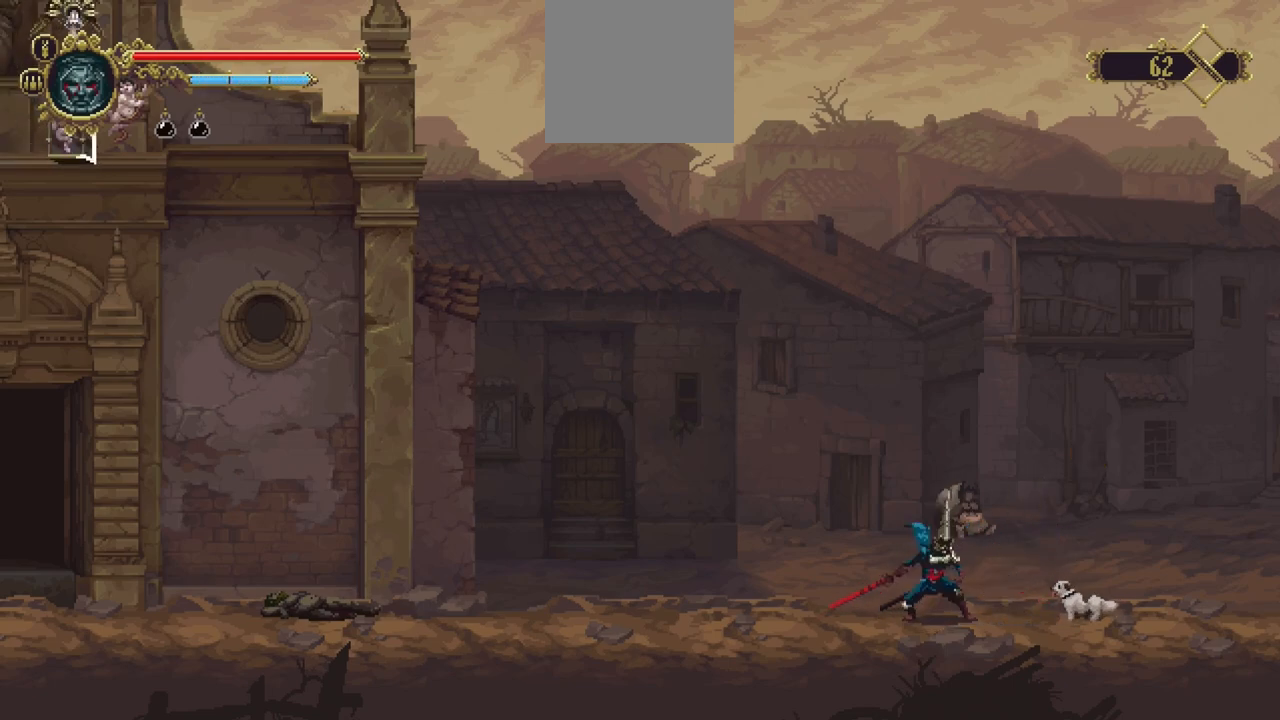
{"buttons": [], "left_stick": "center", "right_stick": "center", "events": [[83, "L2", "up"], [117, "L2", "down"], [250, "L2", "up"], [283, "L2", "down"], [383, "L2", "up"]]}
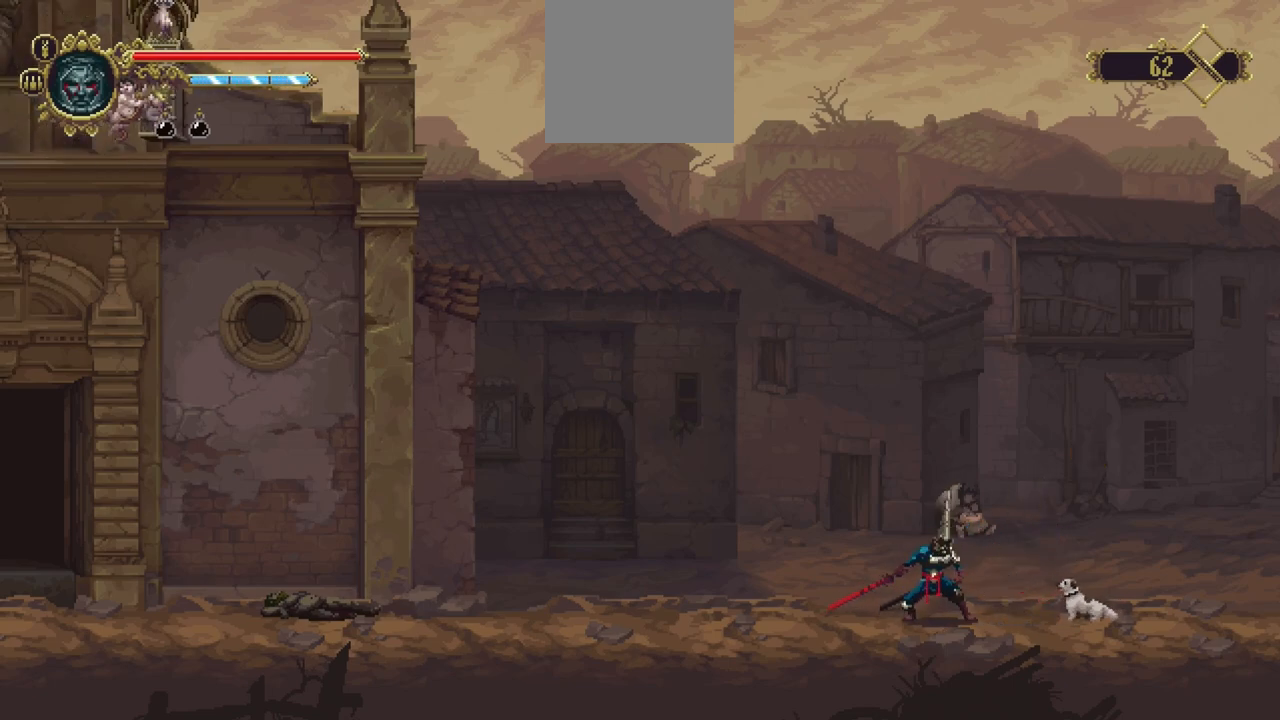
{"buttons": [], "left_stick": "center", "right_stick": "center", "events": []}
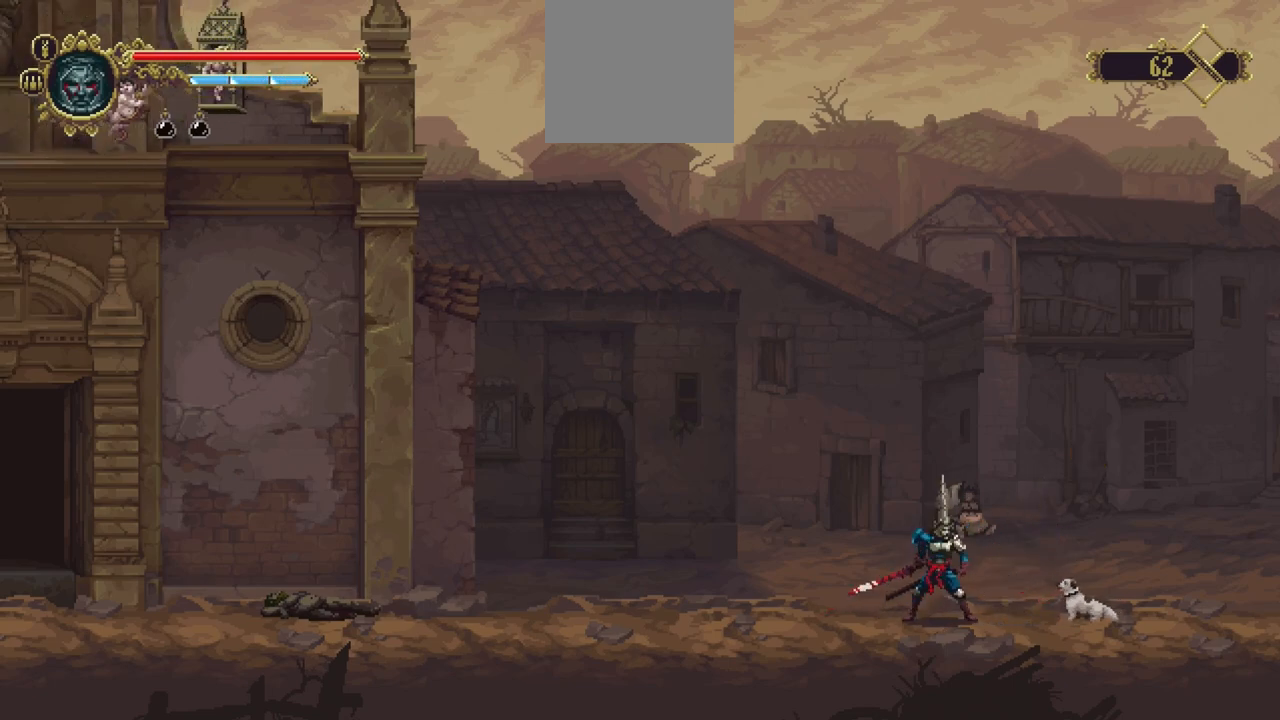
{"buttons": [], "left_stick": "right", "right_stick": "center", "events": [[350, "left_stick", "right"]]}
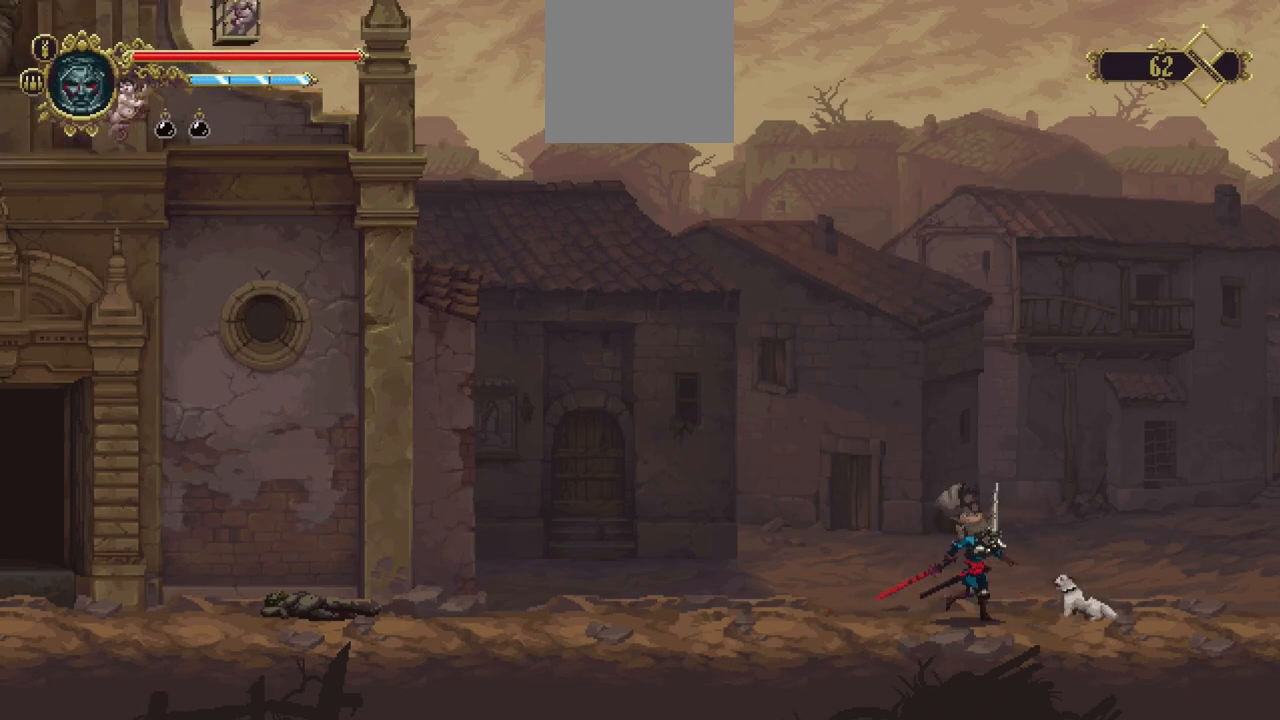
{"buttons": ["X"], "left_stick": "down-right", "right_stick": "center", "events": [[267, "left_stick", "down-right"], [383, "X", "down"]]}
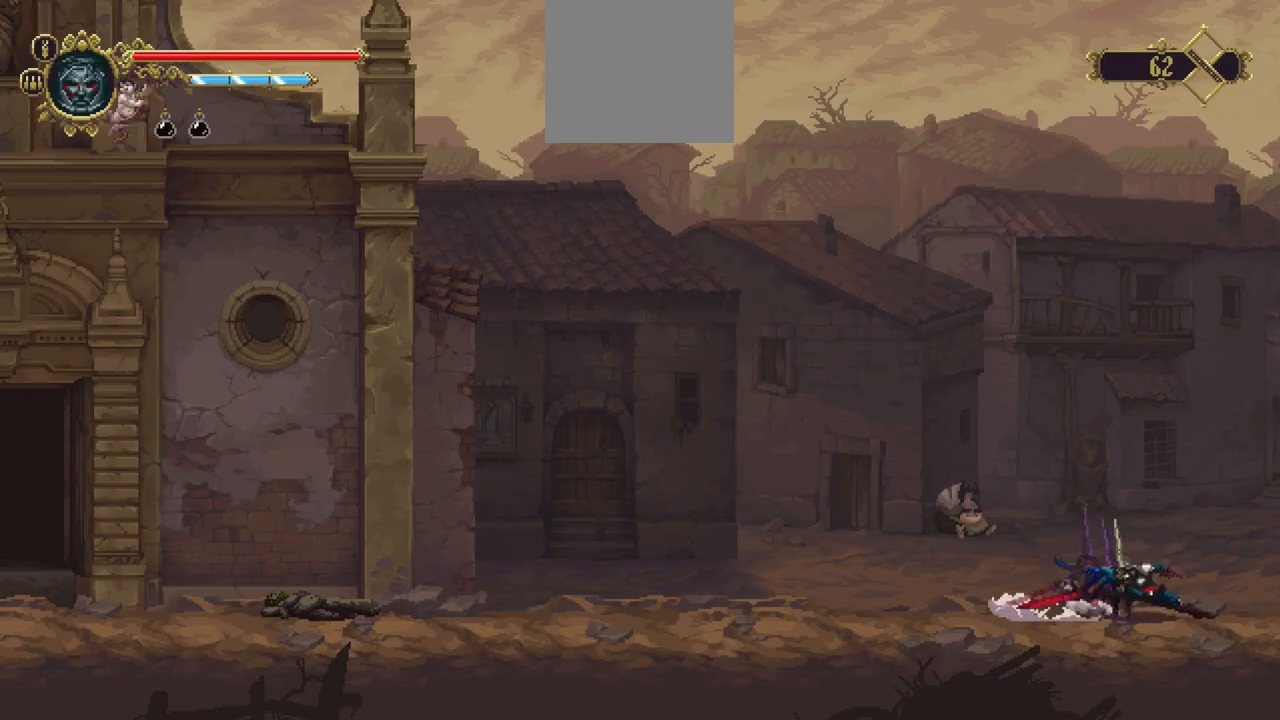
{"buttons": [], "left_stick": "down-right", "right_stick": "center", "events": [[283, "X", "up"]]}
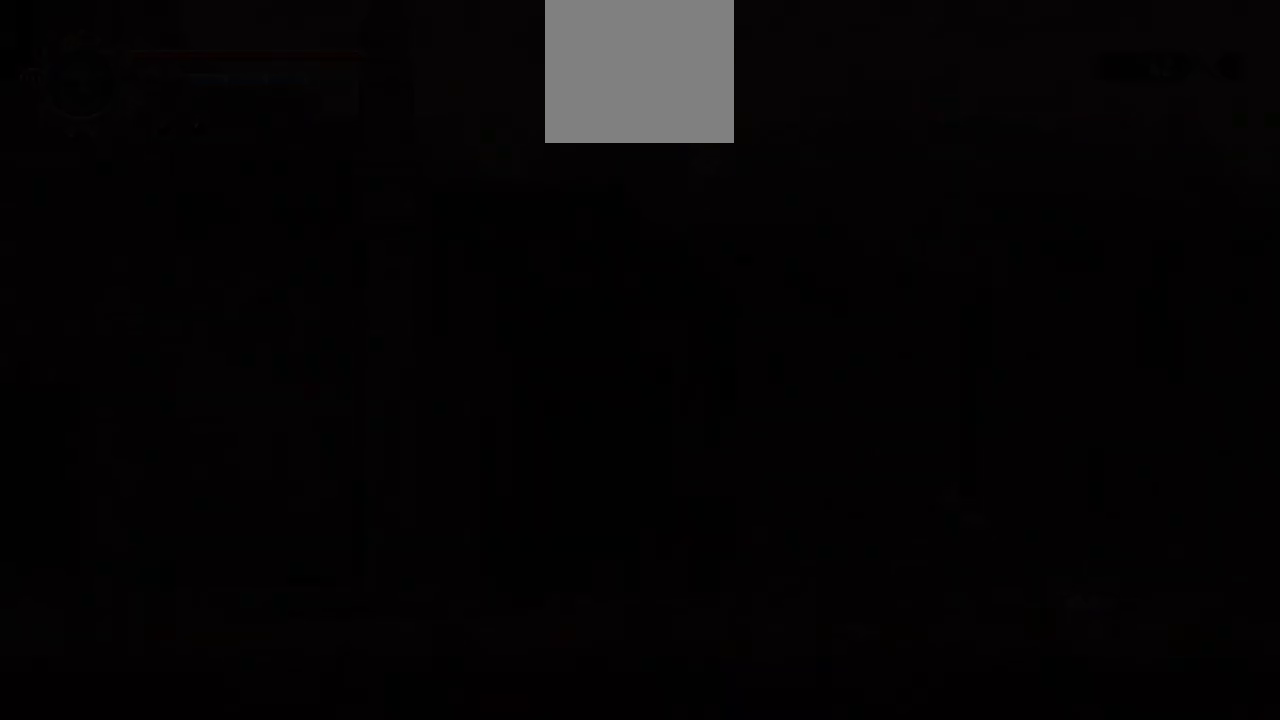
{"buttons": [], "left_stick": "center", "right_stick": "center", "events": [[150, "left_stick", "center"]]}
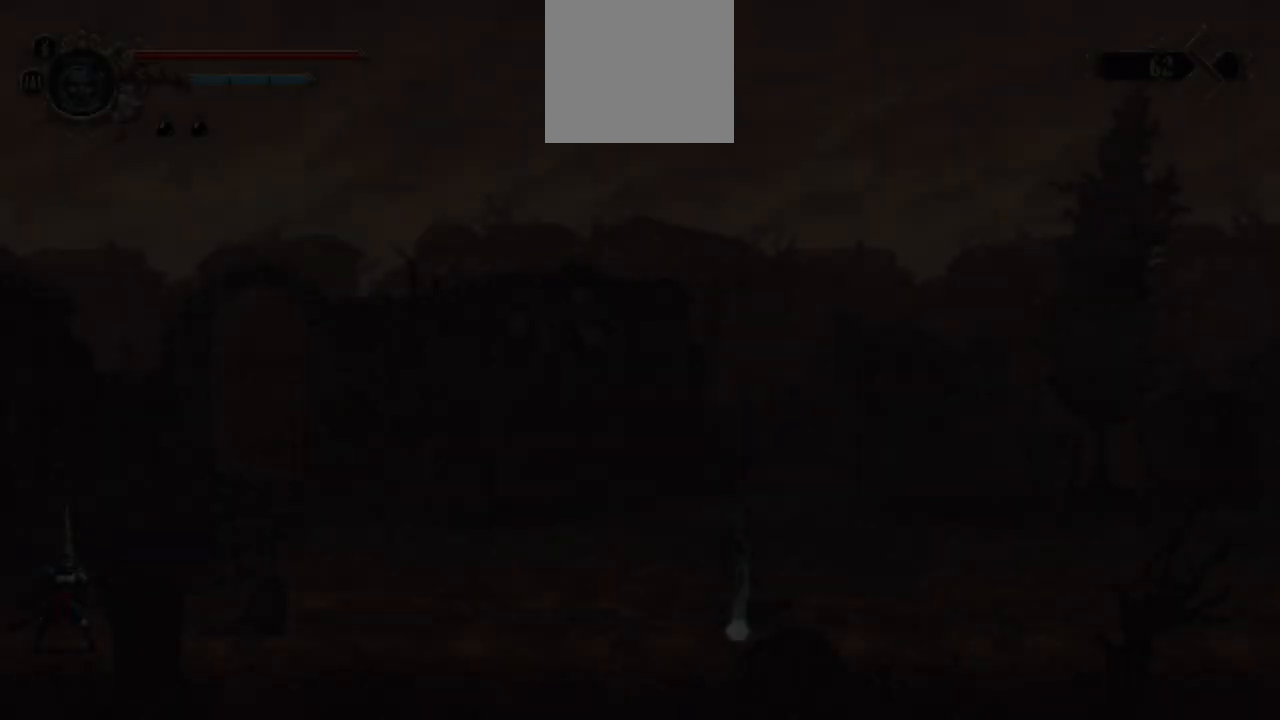
{"buttons": [], "left_stick": "center", "right_stick": "center", "events": []}
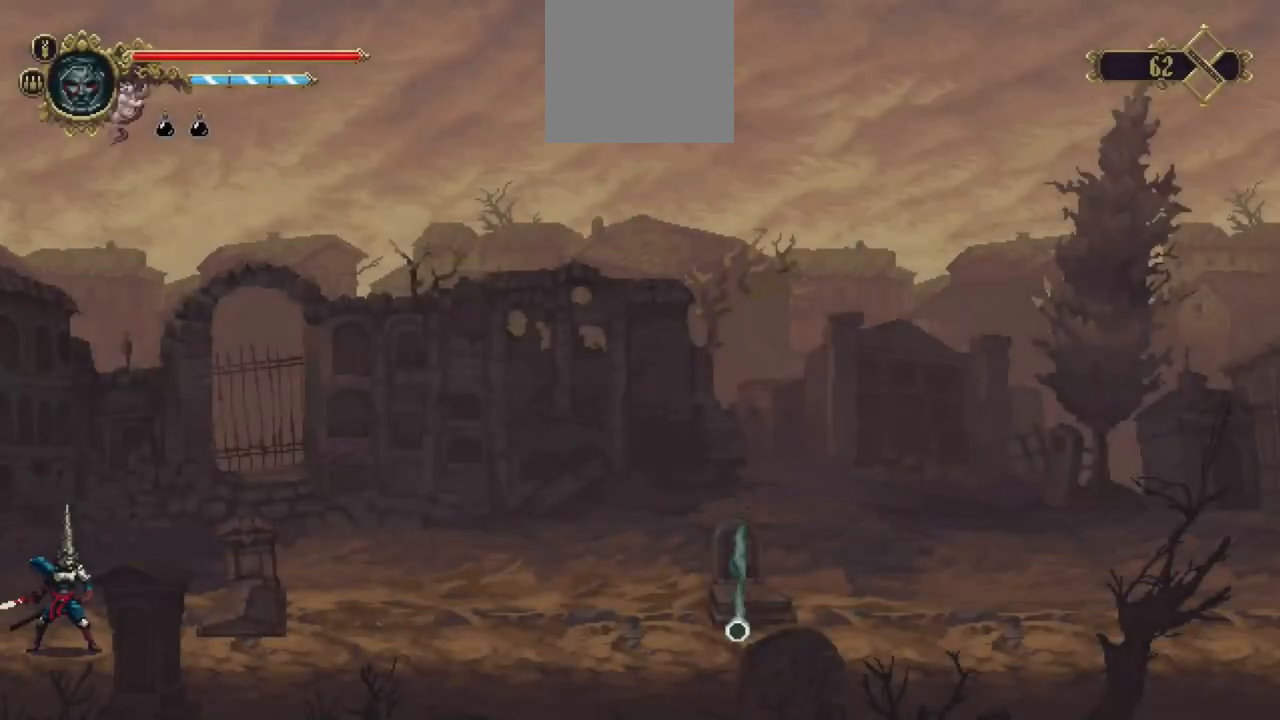
{"buttons": ["X"], "left_stick": "down-right", "right_stick": "center", "events": [[417, "X", "down"], [417, "left_stick", "down-right"]]}
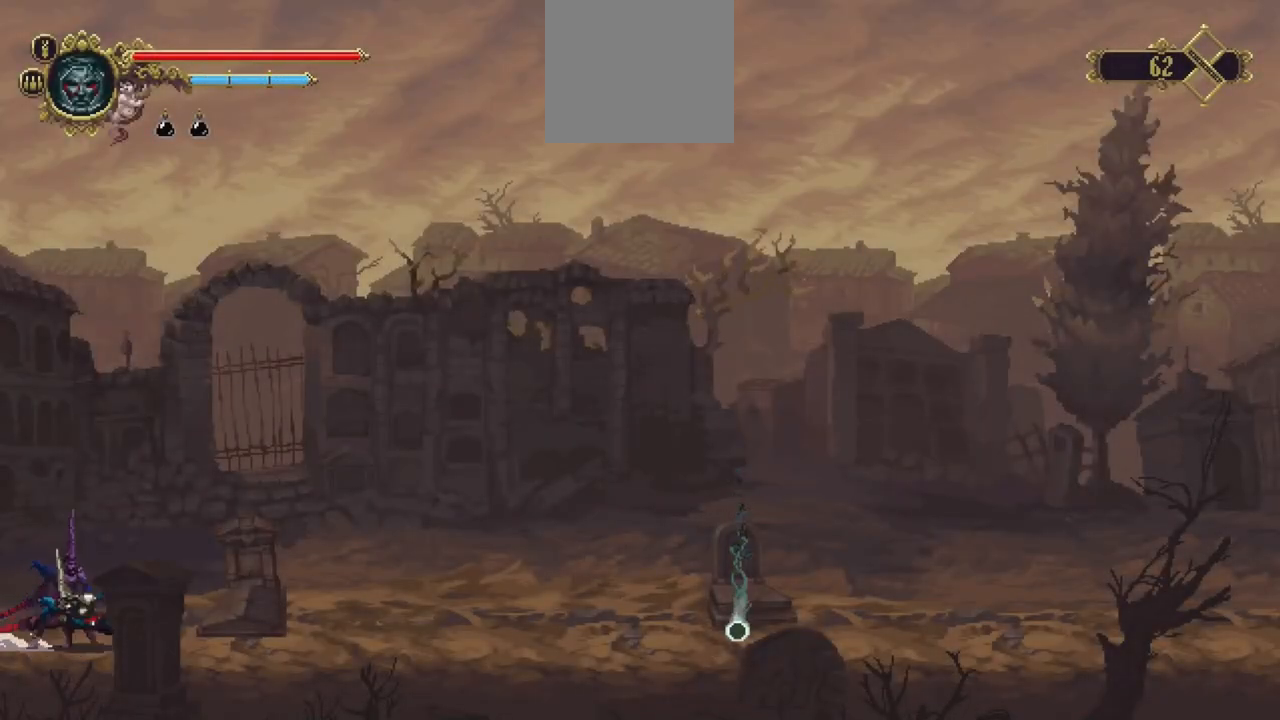
{"buttons": ["X"], "left_stick": "down-right", "right_stick": "center", "events": [[117, "X", "up"], [383, "X", "down"]]}
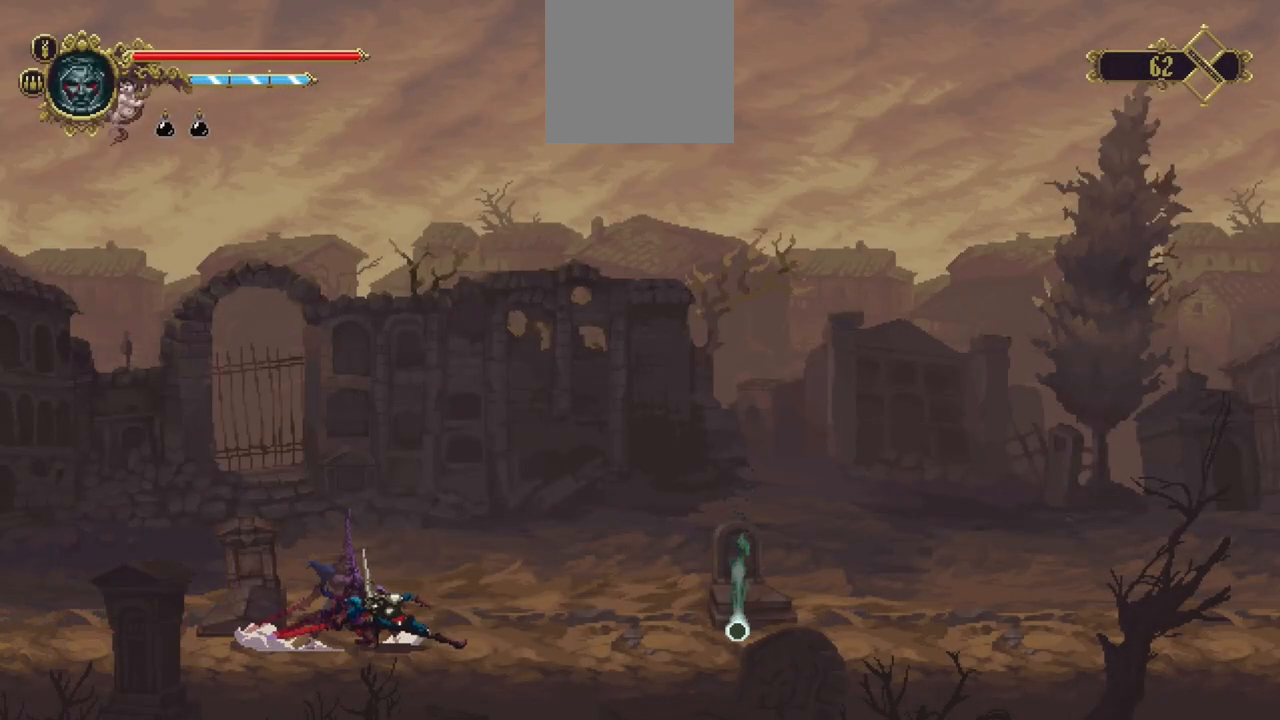
{"buttons": ["X"], "left_stick": "down-right", "right_stick": "center", "events": [[117, "X", "up"], [317, "X", "down"]]}